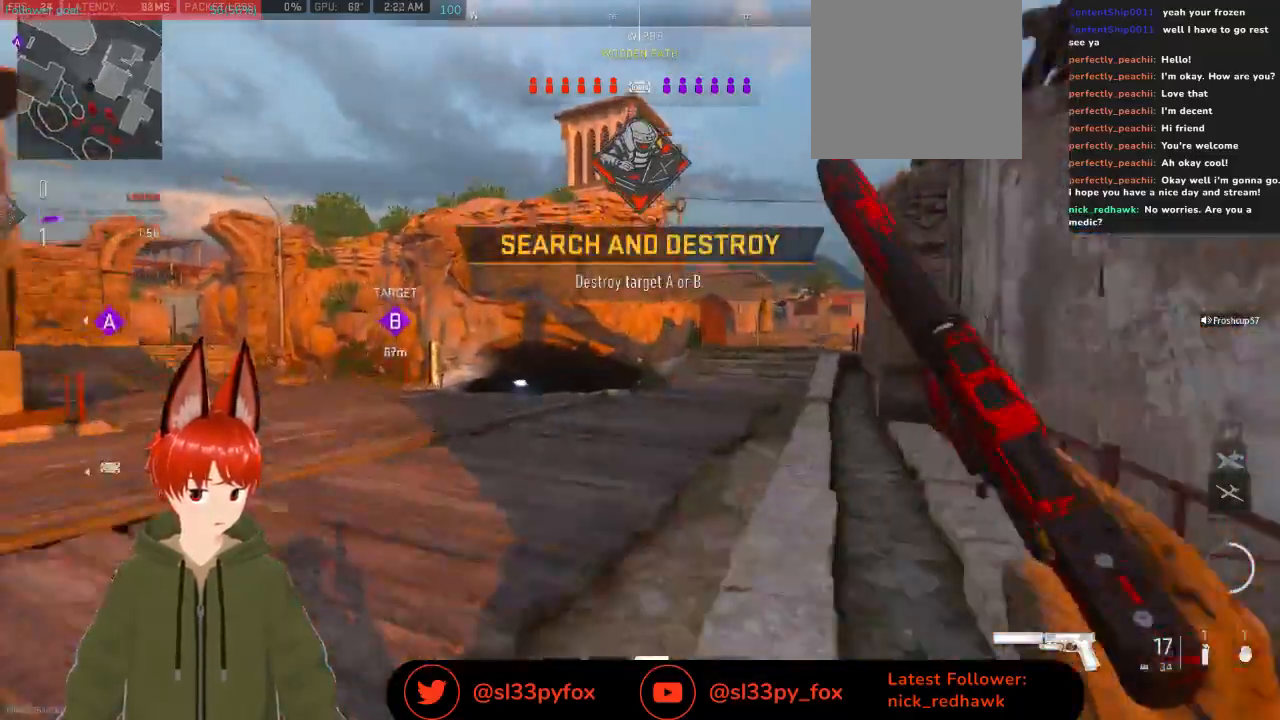
Gameplay with a controller (Xbox layout); each line is a JSON object with the inputs held at the frame after it. "events" lists button and stick changes between this image and that frame as [ms after this image, input, new state], when the widget could be followed in between.
{"buttons": [], "left_stick": "up", "right_stick": "down", "events": [[67, "right_stick", "down-left"], [233, "right_stick", "center"], [500, "right_stick", "down"]]}
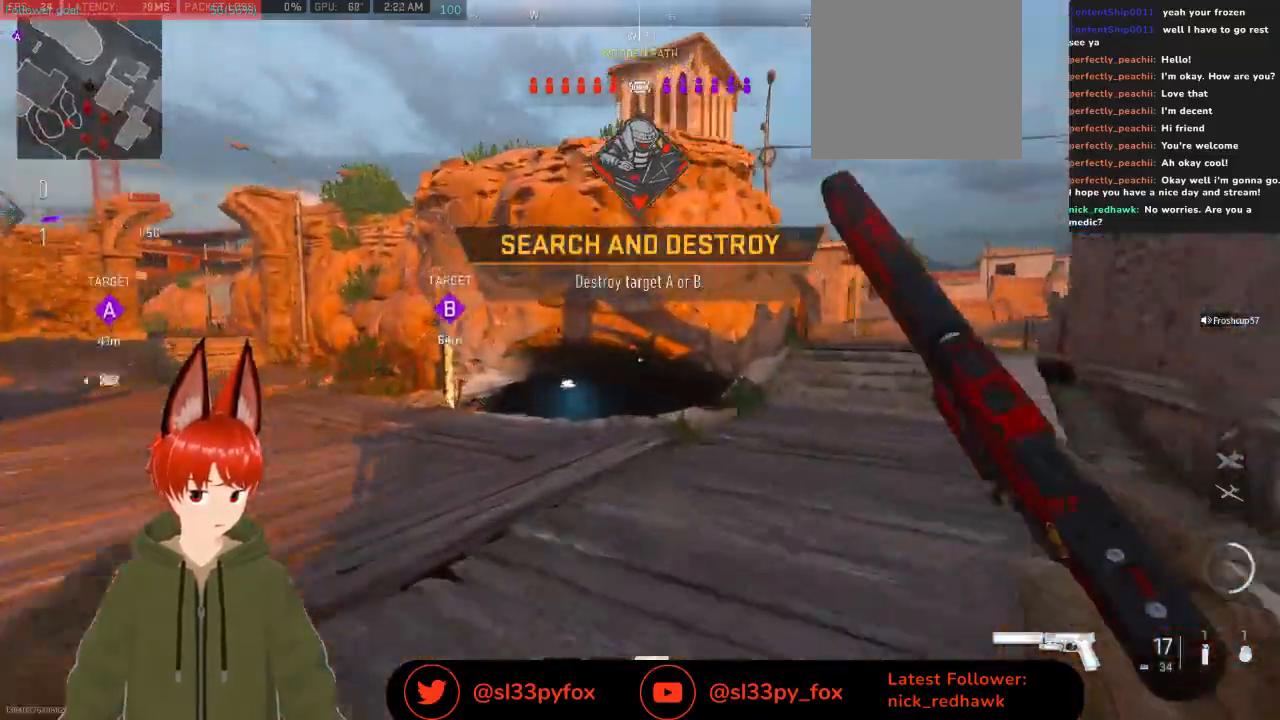
{"buttons": [], "left_stick": "up", "right_stick": "center", "events": [[67, "R3", "down"], [133, "right_stick", "center"], [300, "right_stick", "down"], [467, "R3", "up"], [467, "right_stick", "center"]]}
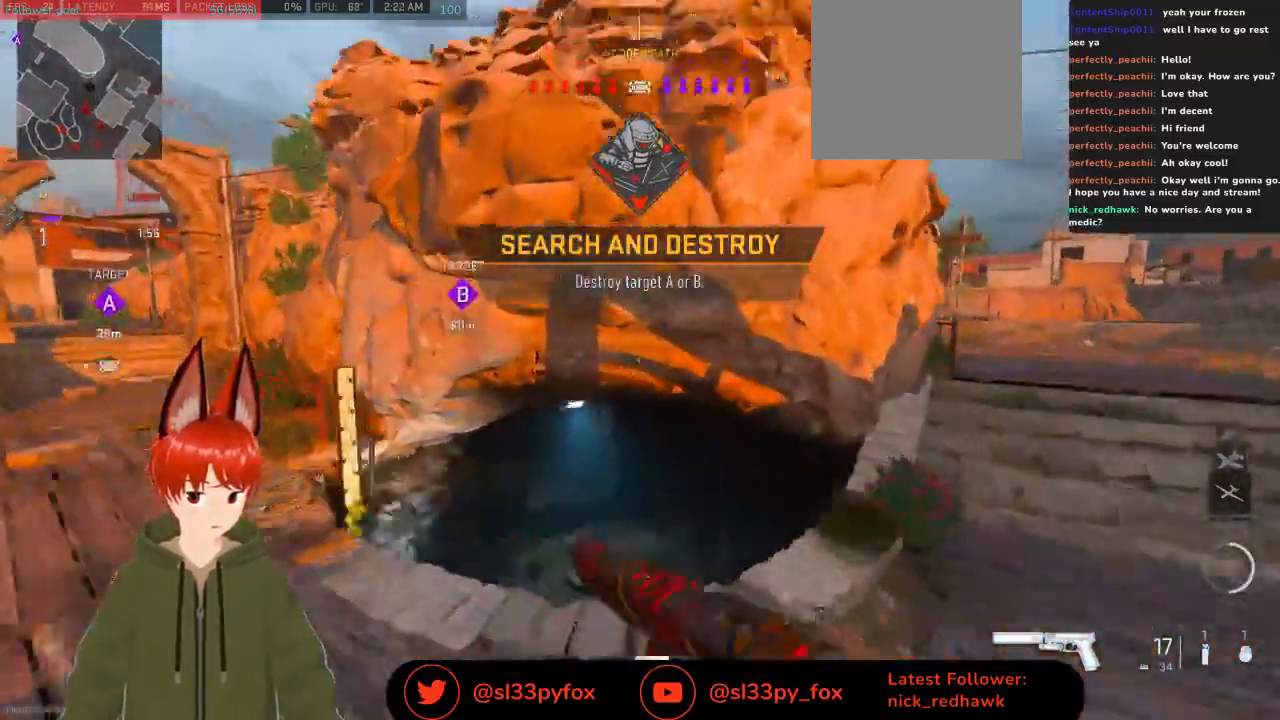
{"buttons": [], "left_stick": "up", "right_stick": "center", "events": [[67, "right_stick", "down-left"], [433, "right_stick", "center"]]}
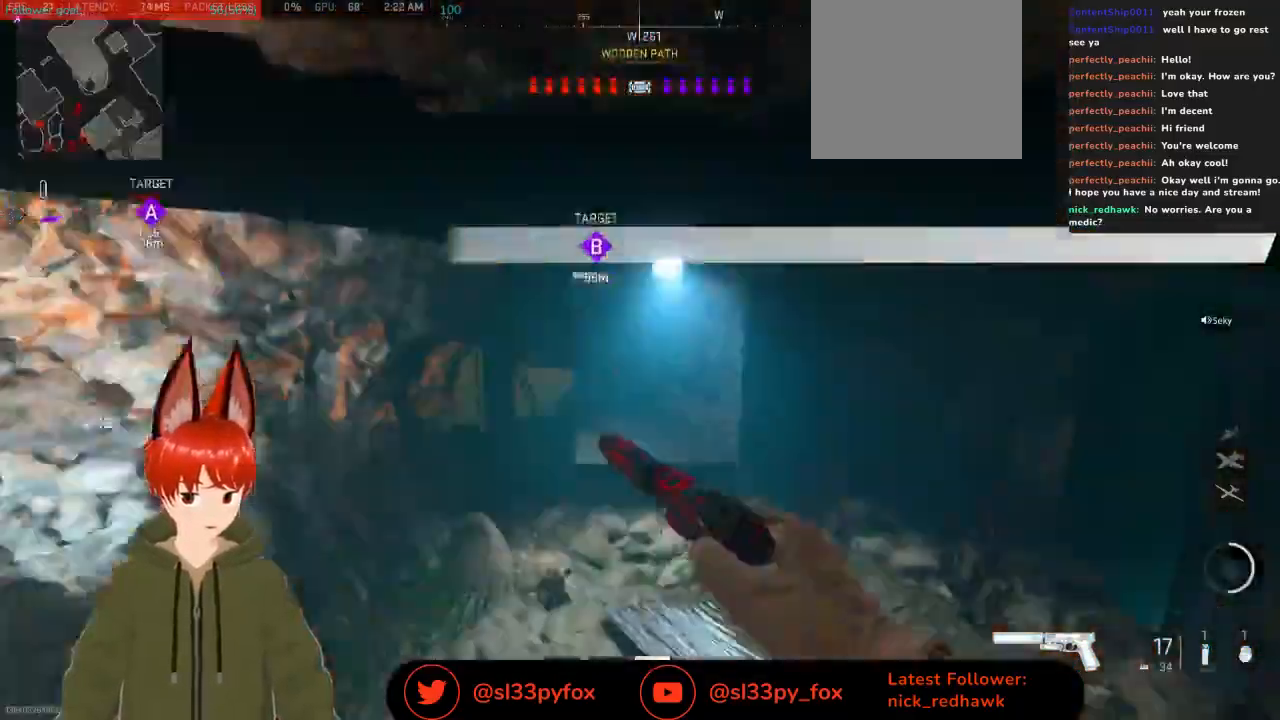
{"buttons": [], "left_stick": "up", "right_stick": "up", "events": [[400, "right_stick", "up"]]}
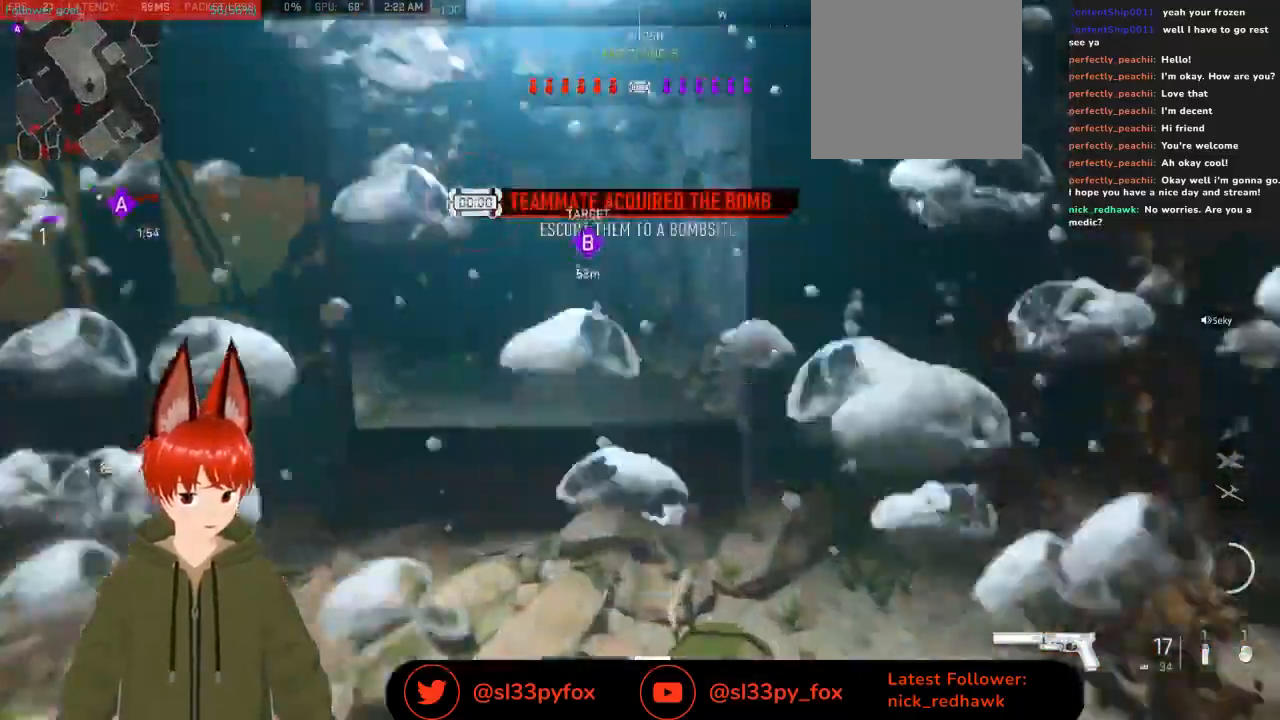
{"buttons": [], "left_stick": "up-left", "right_stick": "up-left", "events": [[200, "left_stick", "up-left"], [233, "right_stick", "up-left"]]}
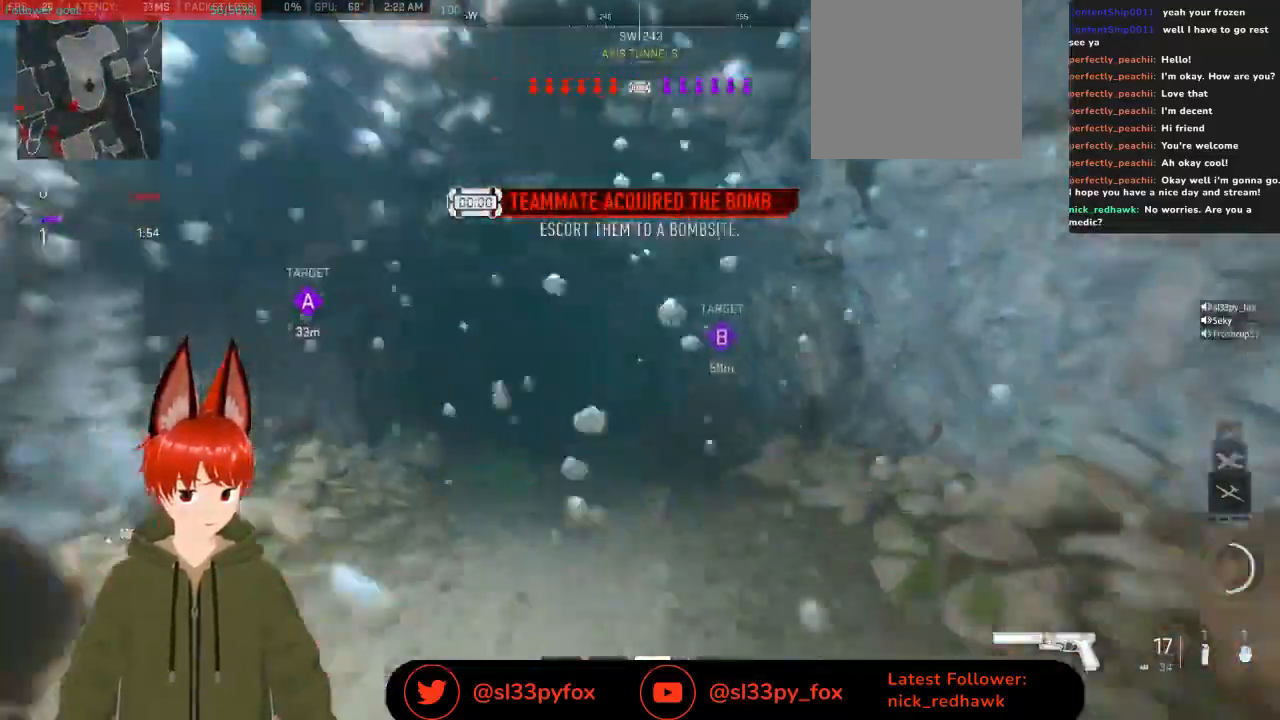
{"buttons": [], "left_stick": "up-left", "right_stick": "center", "events": [[33, "right_stick", "center"]]}
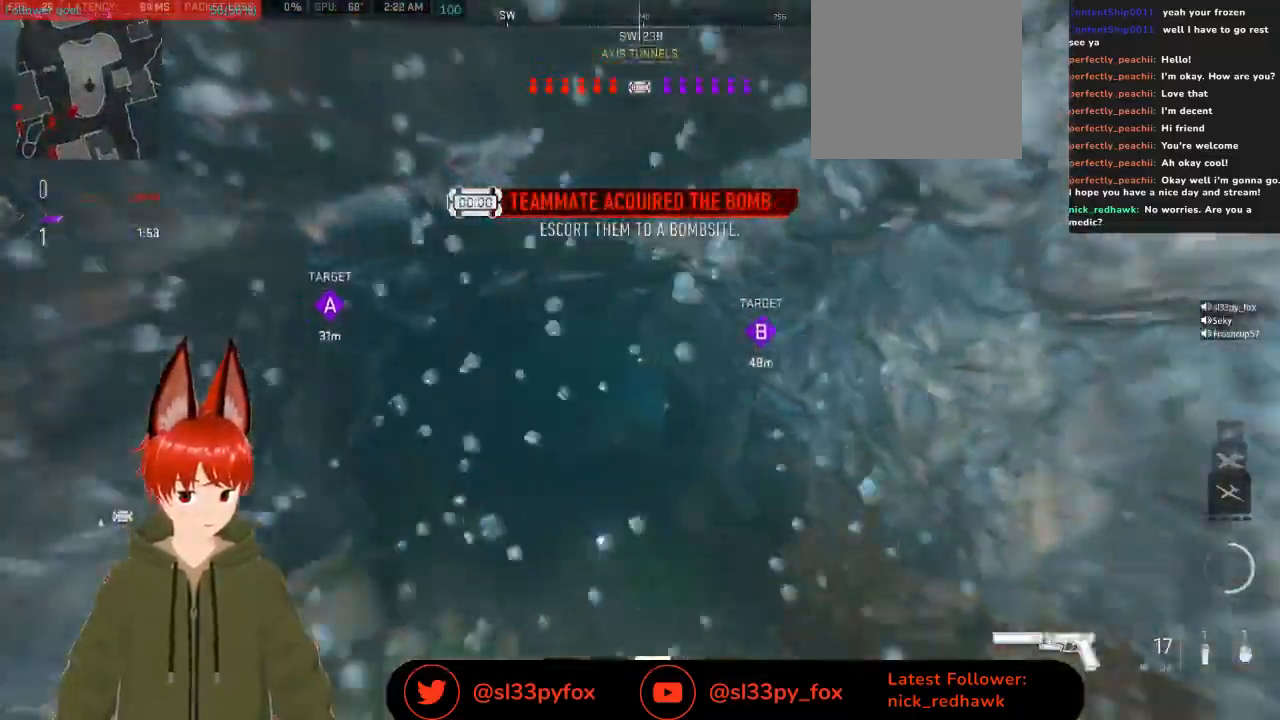
{"buttons": ["R3"], "left_stick": "up", "right_stick": "down", "events": [[167, "R3", "down"], [167, "right_stick", "down"], [367, "left_stick", "up"]]}
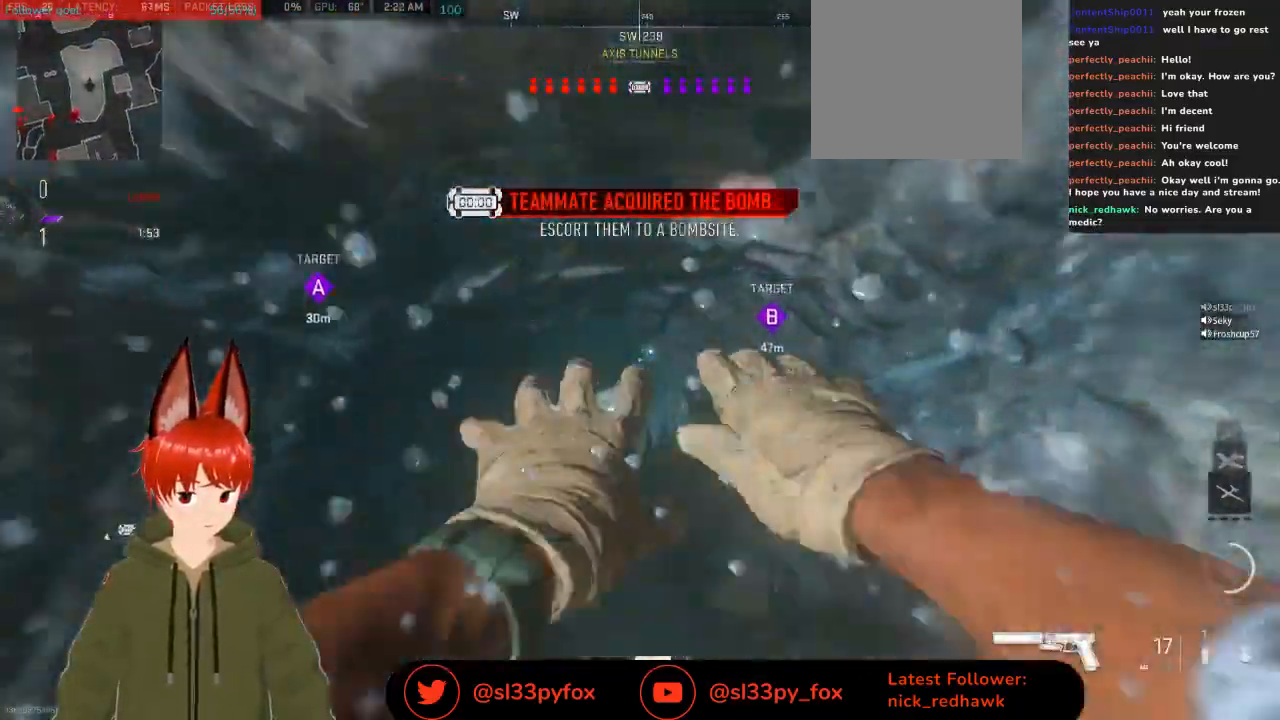
{"buttons": [], "left_stick": "up", "right_stick": "center", "events": [[167, "right_stick", "center"], [367, "R3", "up"]]}
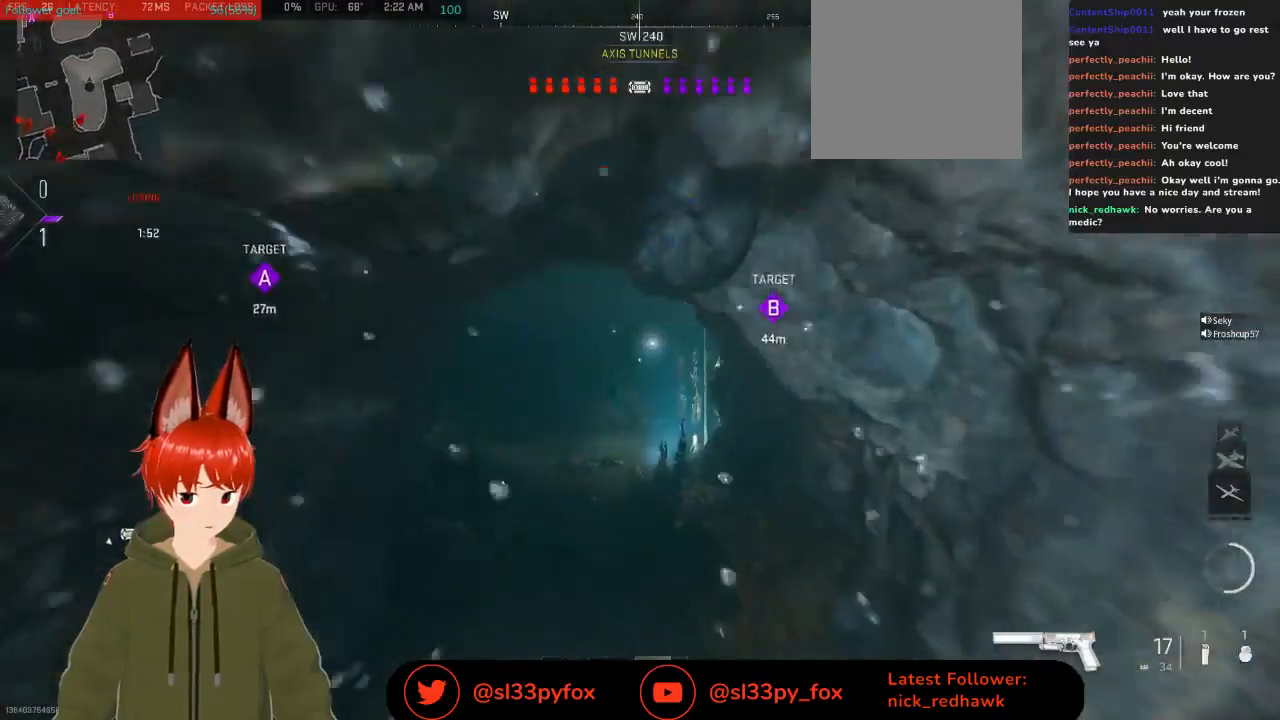
{"buttons": [], "left_stick": "up", "right_stick": "center", "events": []}
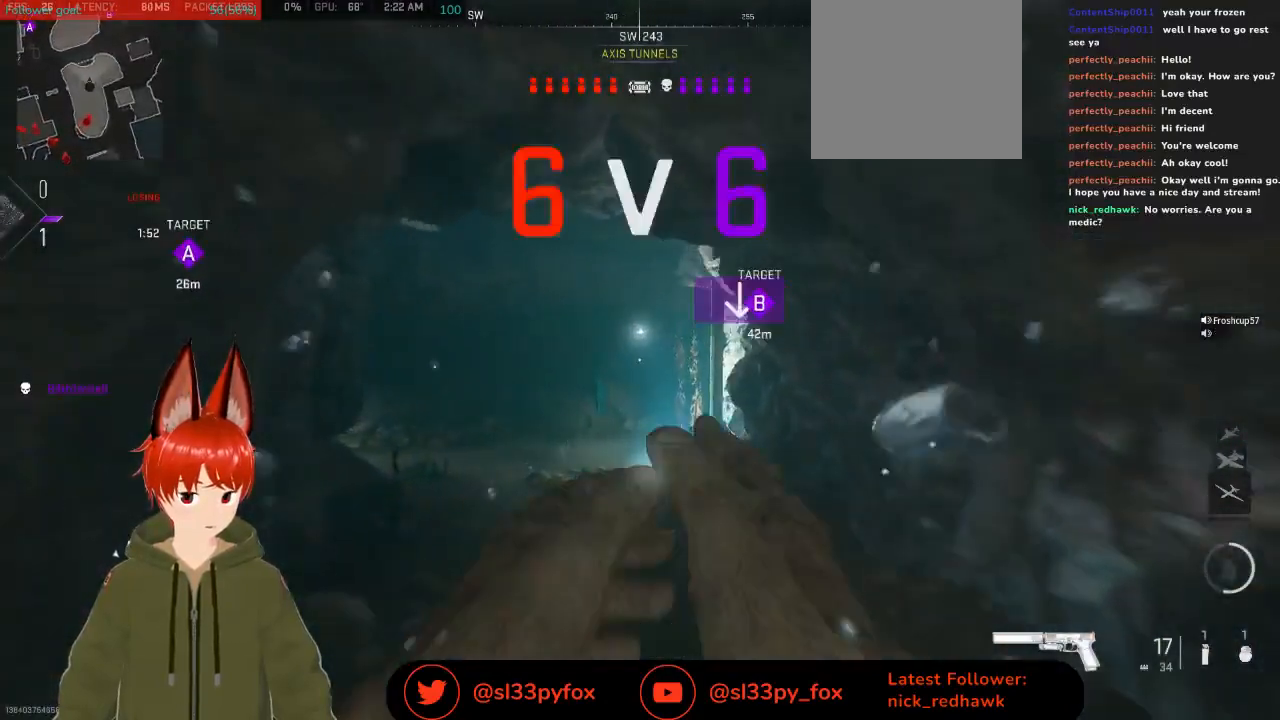
{"buttons": [], "left_stick": "up", "right_stick": "center", "events": []}
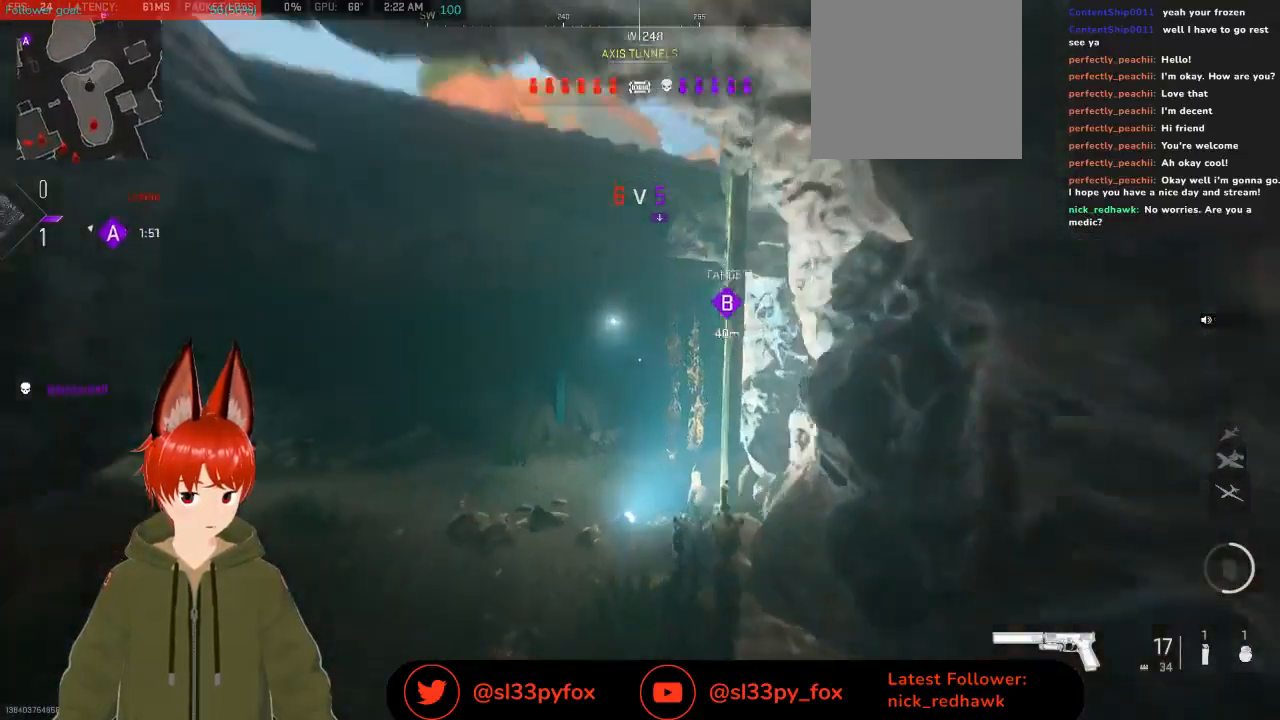
{"buttons": [], "left_stick": "up", "right_stick": "down-right", "events": [[433, "right_stick", "down-right"]]}
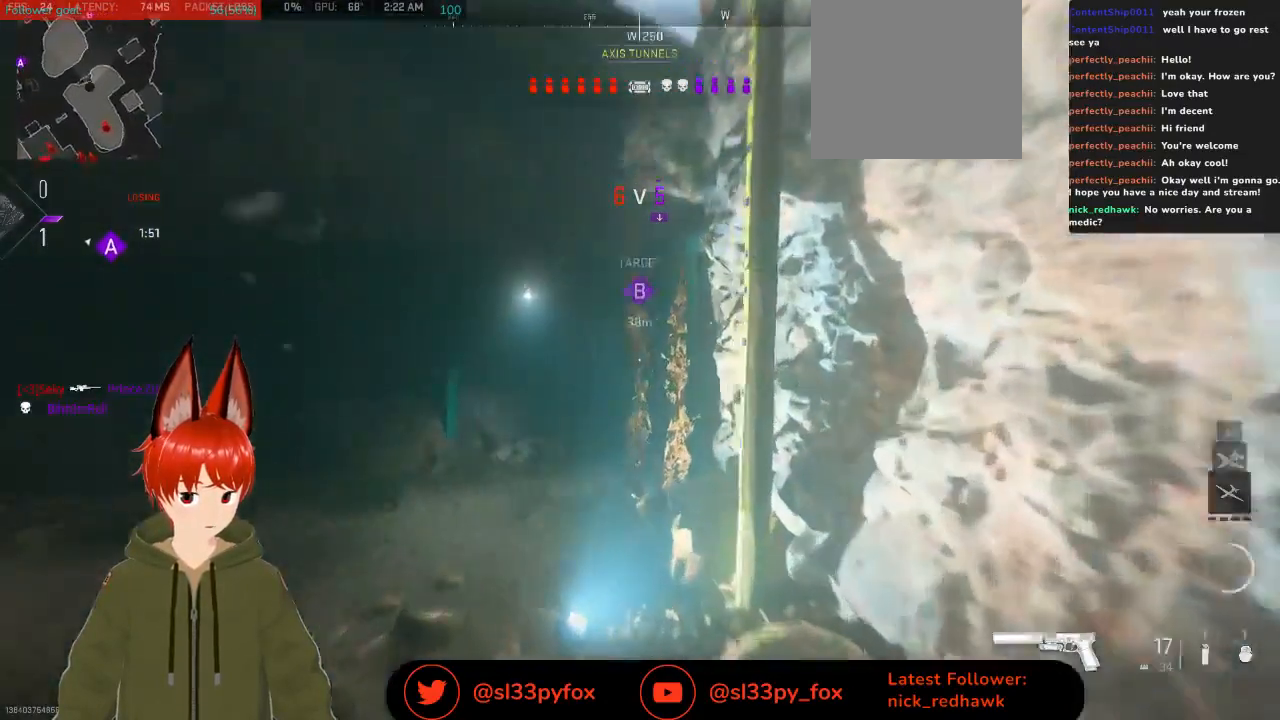
{"buttons": [], "left_stick": "up", "right_stick": "center", "events": [[67, "right_stick", "center"]]}
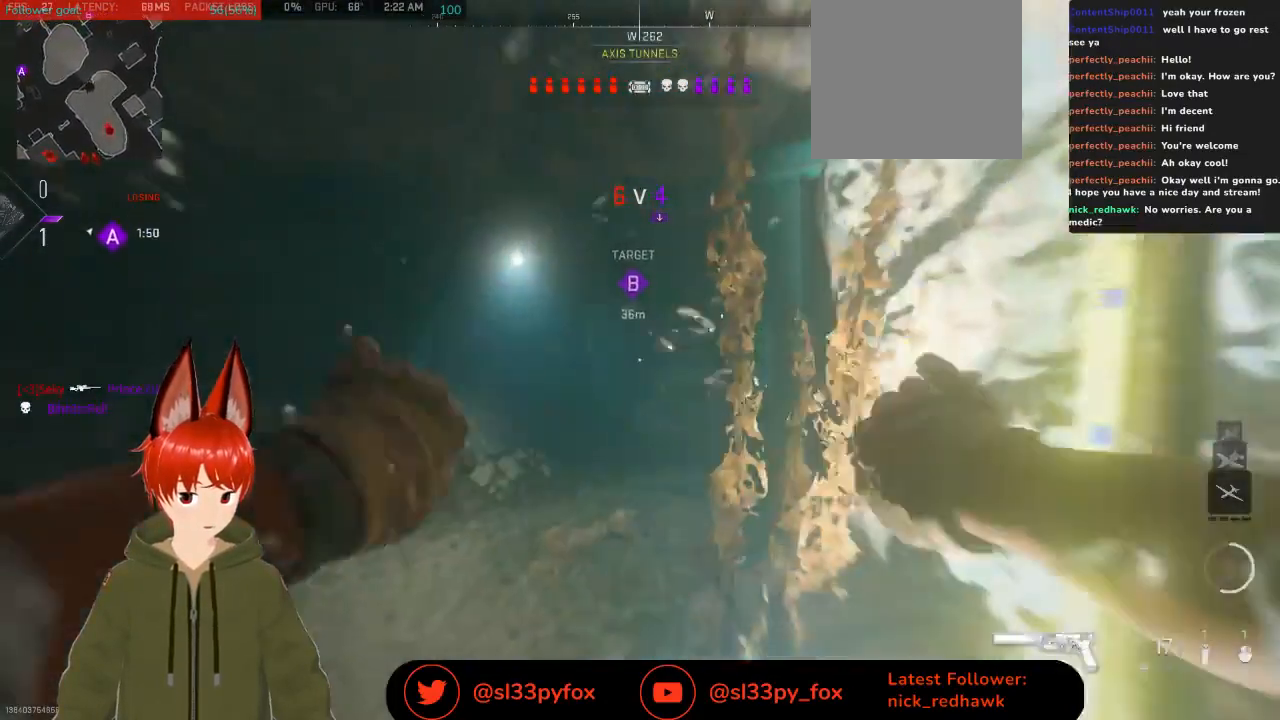
{"buttons": ["L2"], "left_stick": "up", "right_stick": "center", "events": [[167, "L2", "down"]]}
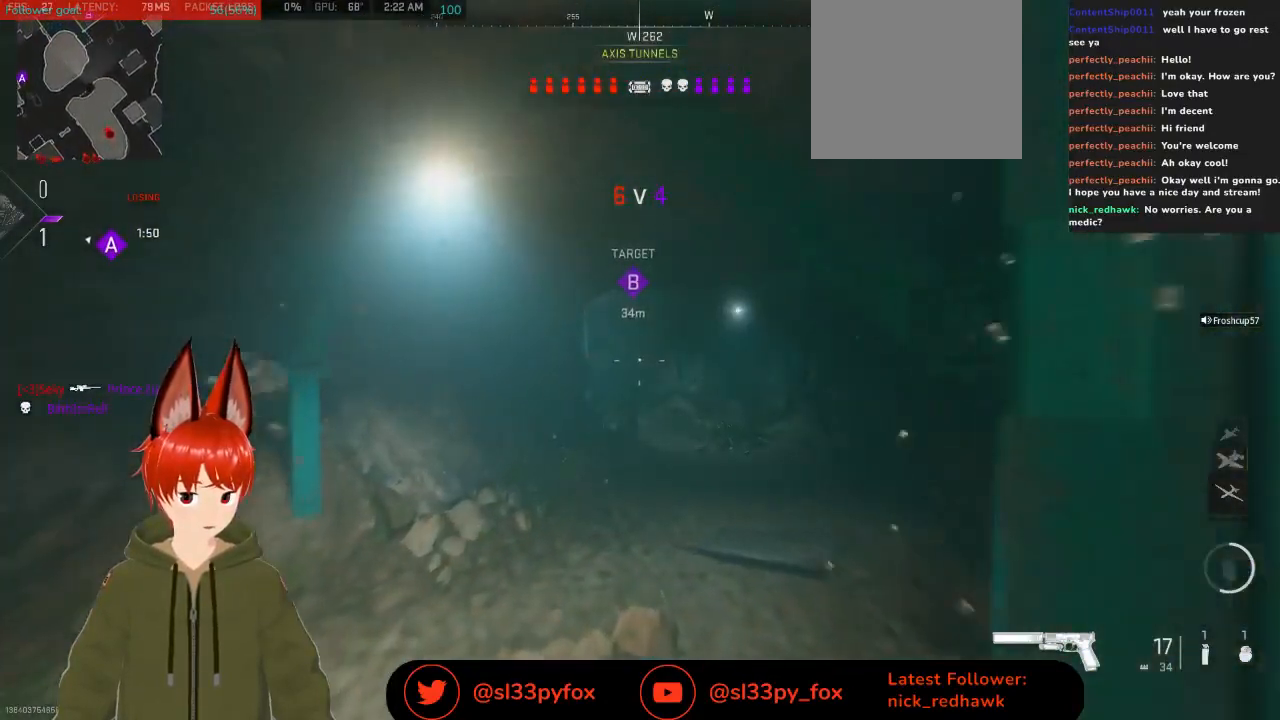
{"buttons": ["L2"], "left_stick": "up-right", "right_stick": "left", "events": [[433, "left_stick", "up-right"], [500, "right_stick", "left"]]}
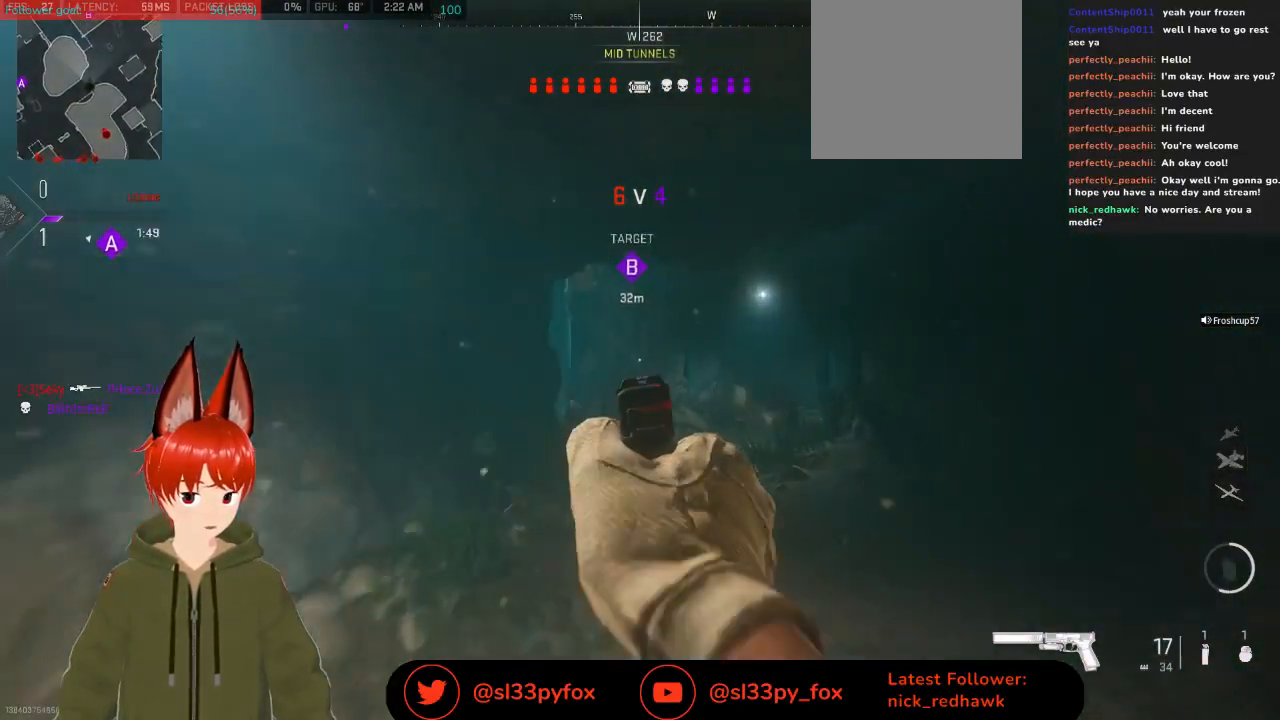
{"buttons": ["L2"], "left_stick": "up-right", "right_stick": "up-left", "events": [[433, "right_stick", "up-left"]]}
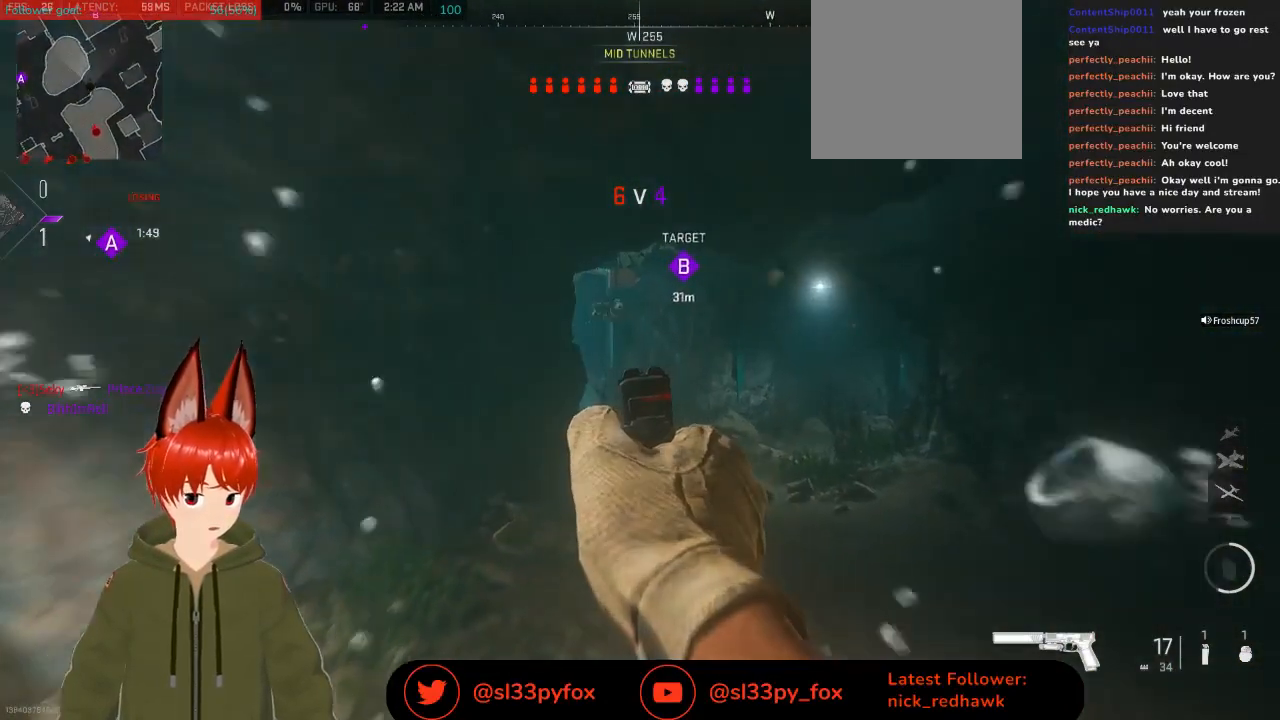
{"buttons": ["L2"], "left_stick": "up-right", "right_stick": "center", "events": [[100, "right_stick", "up"], [200, "left_stick", "up"], [367, "R2", "down"], [433, "left_stick", "up-right"], [433, "right_stick", "center"], [467, "R2", "up"]]}
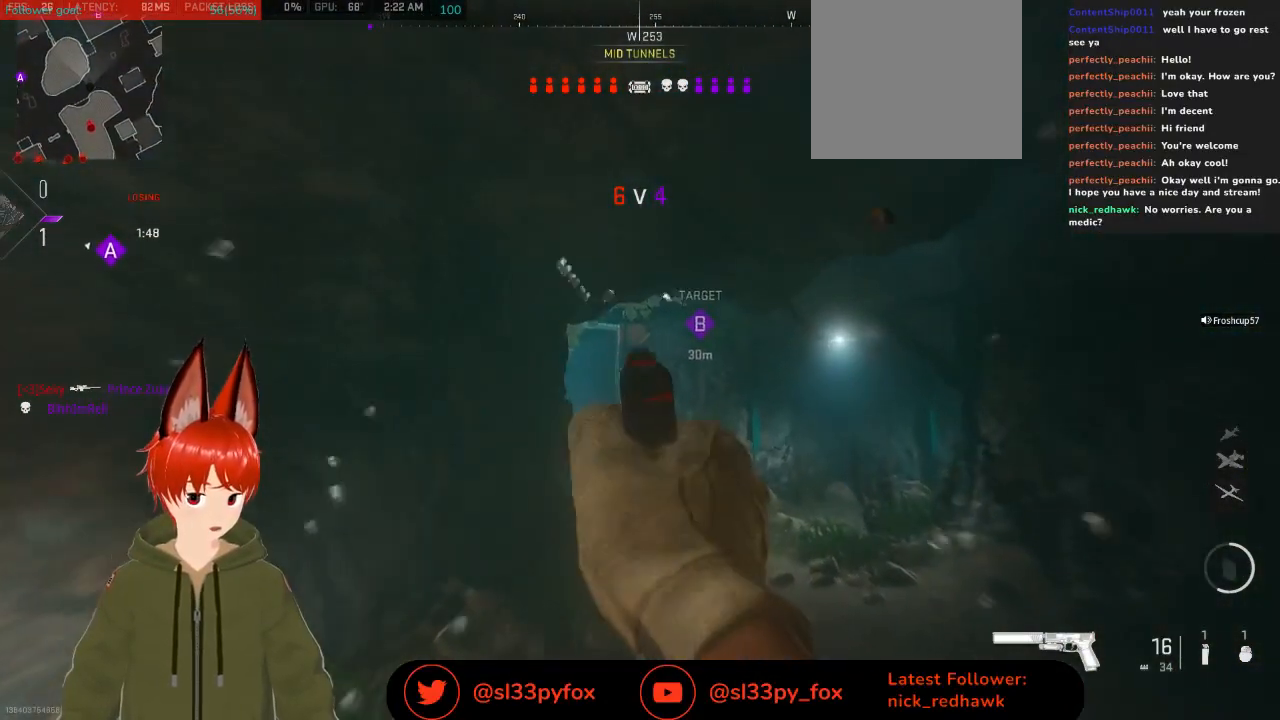
{"buttons": ["L2", "R2"], "left_stick": "up", "right_stick": "up", "events": [[33, "R2", "down"], [100, "R2", "up"], [100, "right_stick", "down"], [200, "R2", "down"], [233, "left_stick", "up-left"], [267, "R2", "up"], [300, "R2", "down"], [333, "right_stick", "center"], [433, "R2", "up"], [433, "left_stick", "up"], [467, "R2", "down"], [467, "right_stick", "up"]]}
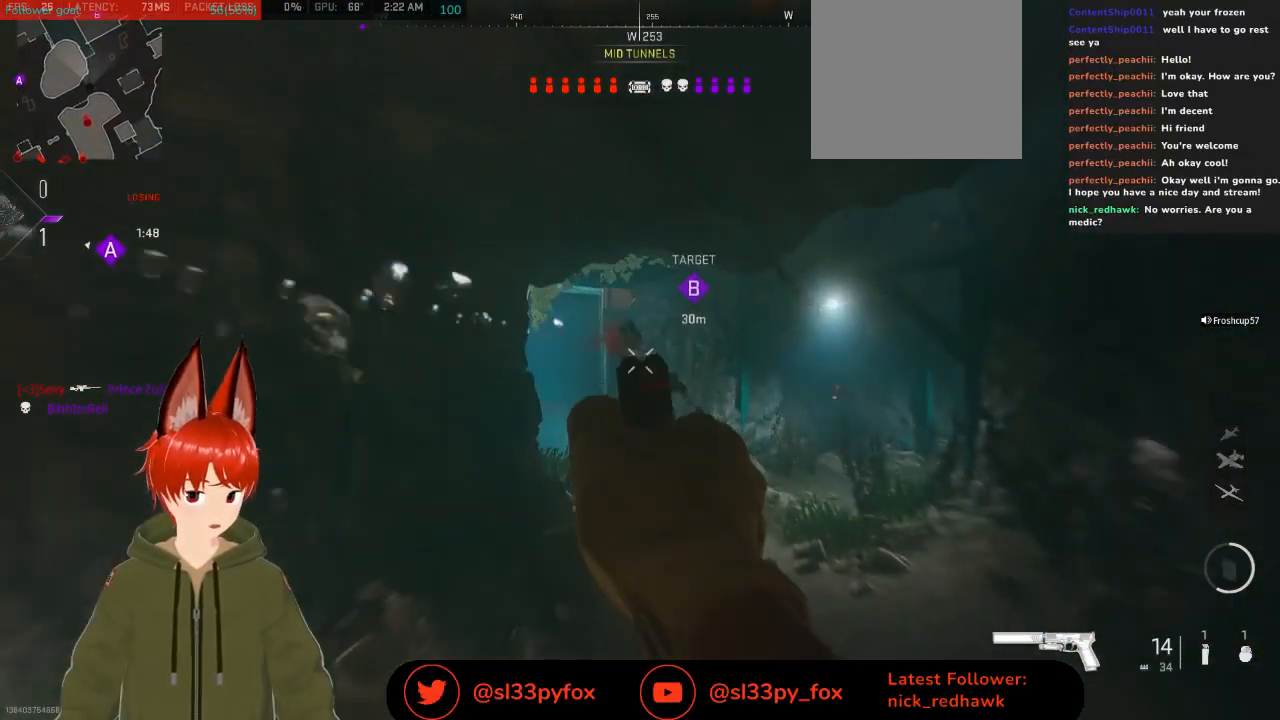
{"buttons": ["L2", "R2"], "left_stick": "up", "right_stick": "down", "events": [[67, "R2", "up"], [67, "right_stick", "center"], [100, "R2", "down"], [133, "right_stick", "up"], [167, "left_stick", "up-left"], [200, "R2", "up"], [267, "R2", "down"], [333, "left_stick", "up-right"], [333, "right_stick", "center"], [400, "R2", "up"], [433, "R2", "down"], [500, "left_stick", "up"], [500, "right_stick", "down"]]}
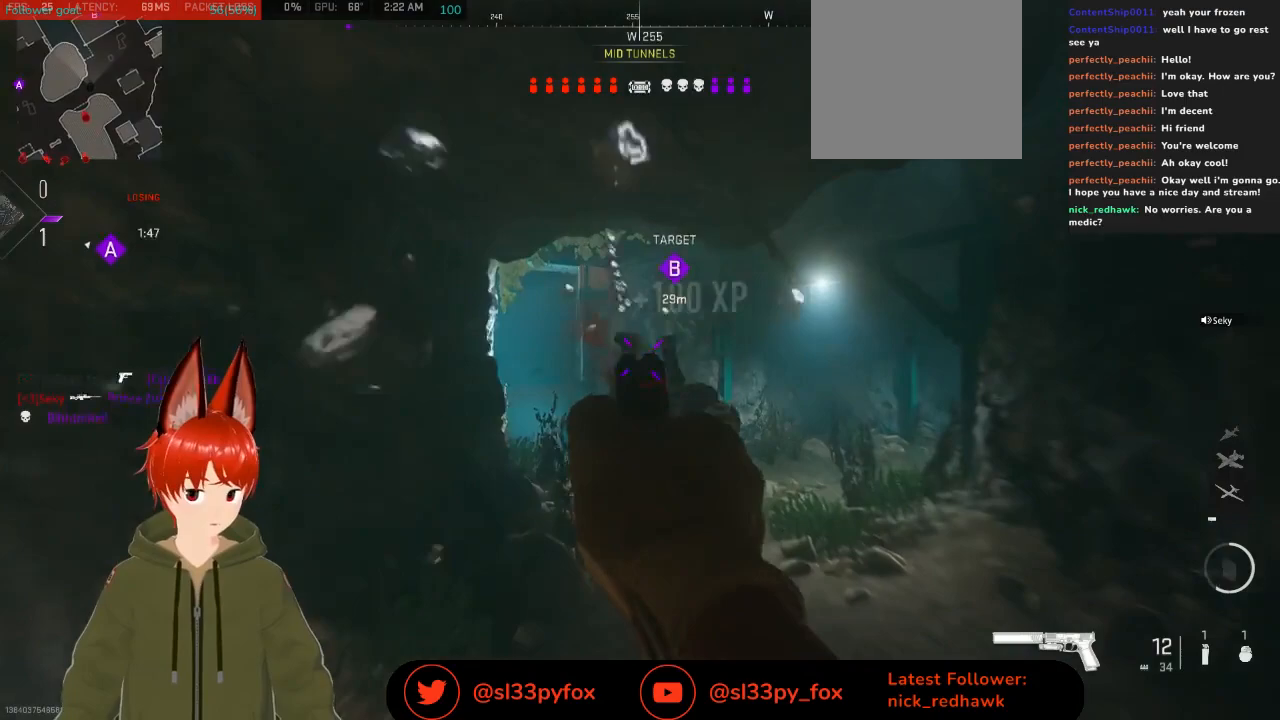
{"buttons": [], "left_stick": "up", "right_stick": "center", "events": [[67, "right_stick", "center"], [133, "R2", "up"], [200, "R2", "down"], [233, "R2", "up"], [233, "left_stick", "up-right"], [233, "right_stick", "down-right"], [267, "R2", "down"], [367, "L2", "up"], [367, "R2", "up"], [400, "left_stick", "up"], [433, "right_stick", "center"]]}
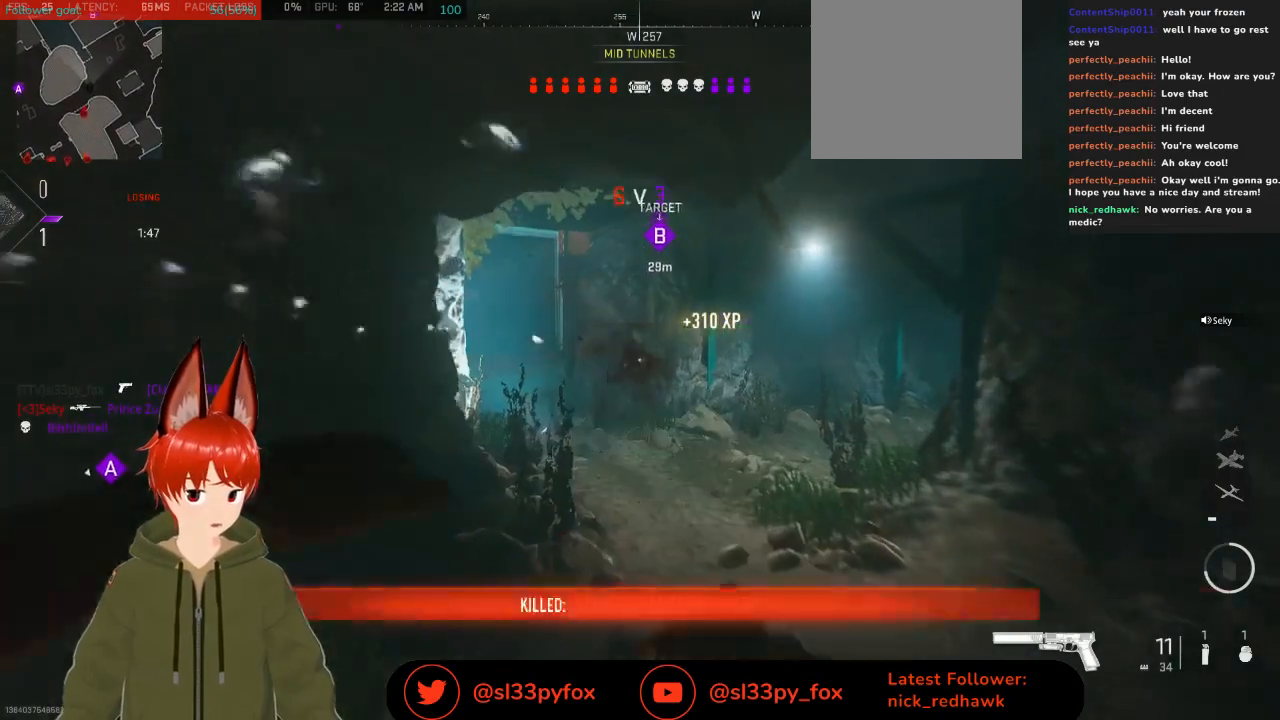
{"buttons": [], "left_stick": "up-right", "right_stick": "up-right", "events": [[67, "right_stick", "up-left"], [133, "right_stick", "up"], [300, "left_stick", "up-right"], [367, "right_stick", "up-right"]]}
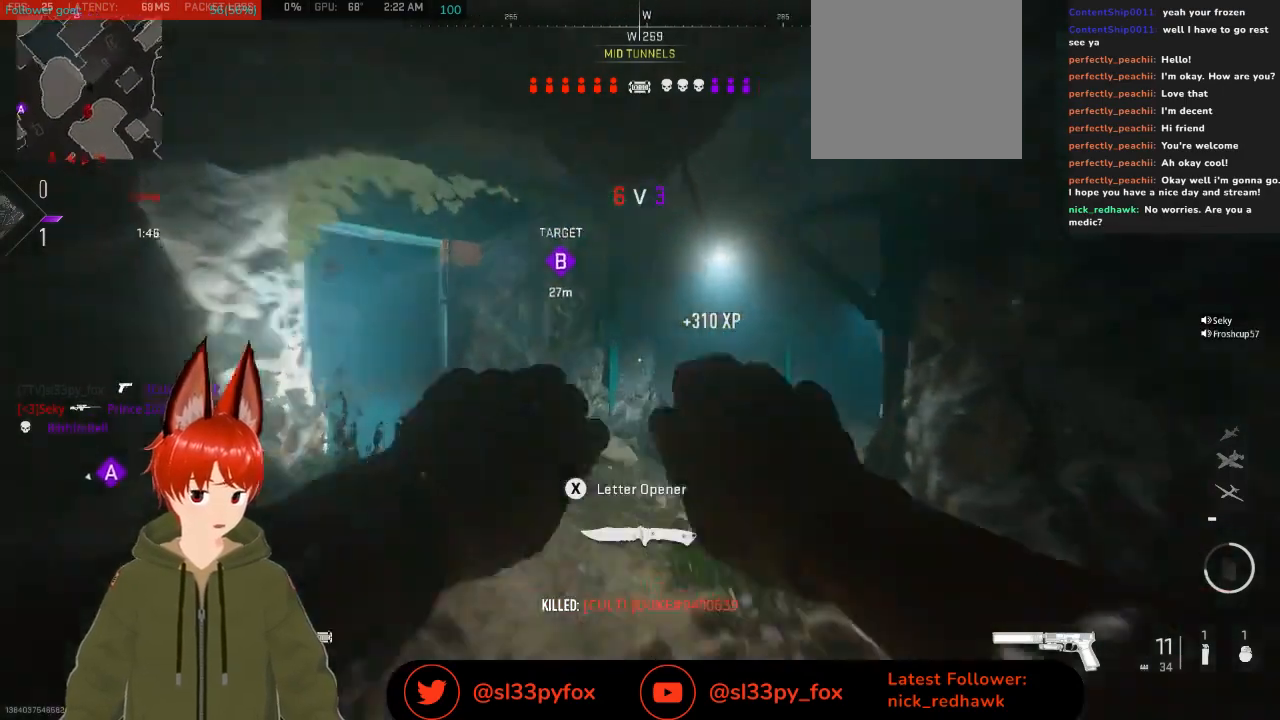
{"buttons": [], "left_stick": "up", "right_stick": "center", "events": [[33, "right_stick", "center"], [67, "left_stick", "up"], [267, "right_stick", "right"], [500, "right_stick", "center"]]}
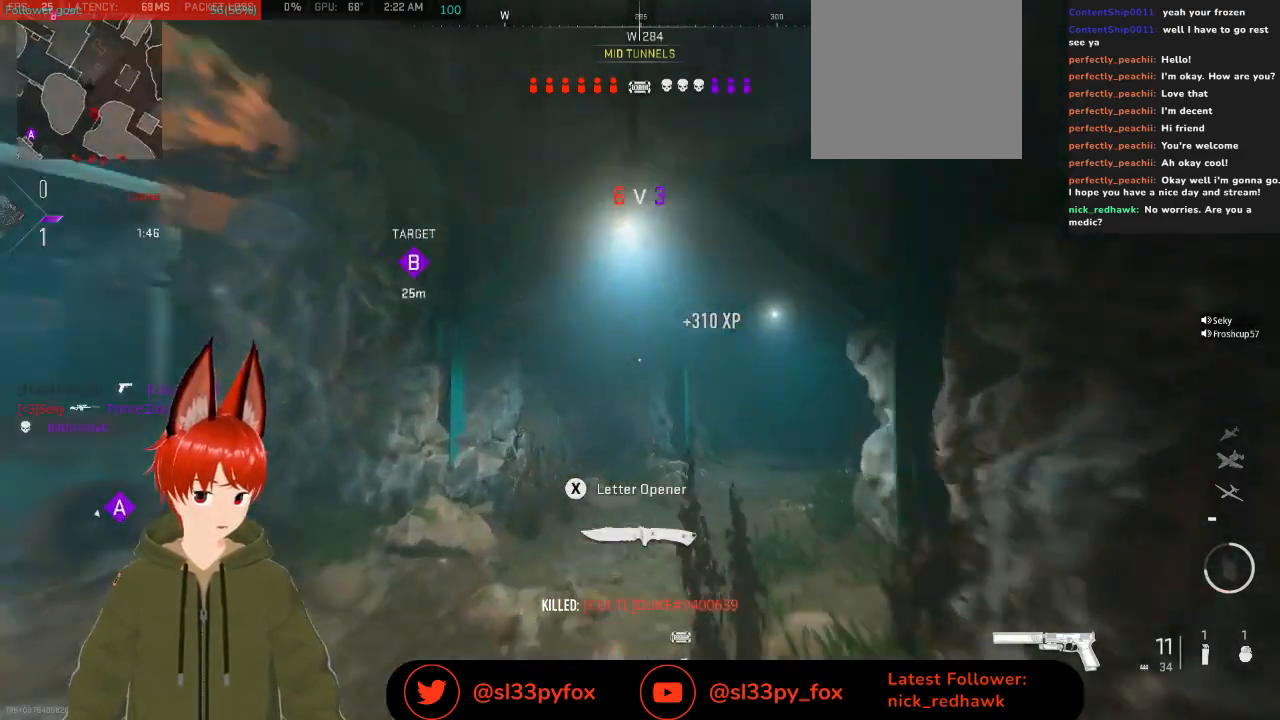
{"buttons": [], "left_stick": "up", "right_stick": "right", "events": [[100, "right_stick", "down-right"], [300, "right_stick", "right"]]}
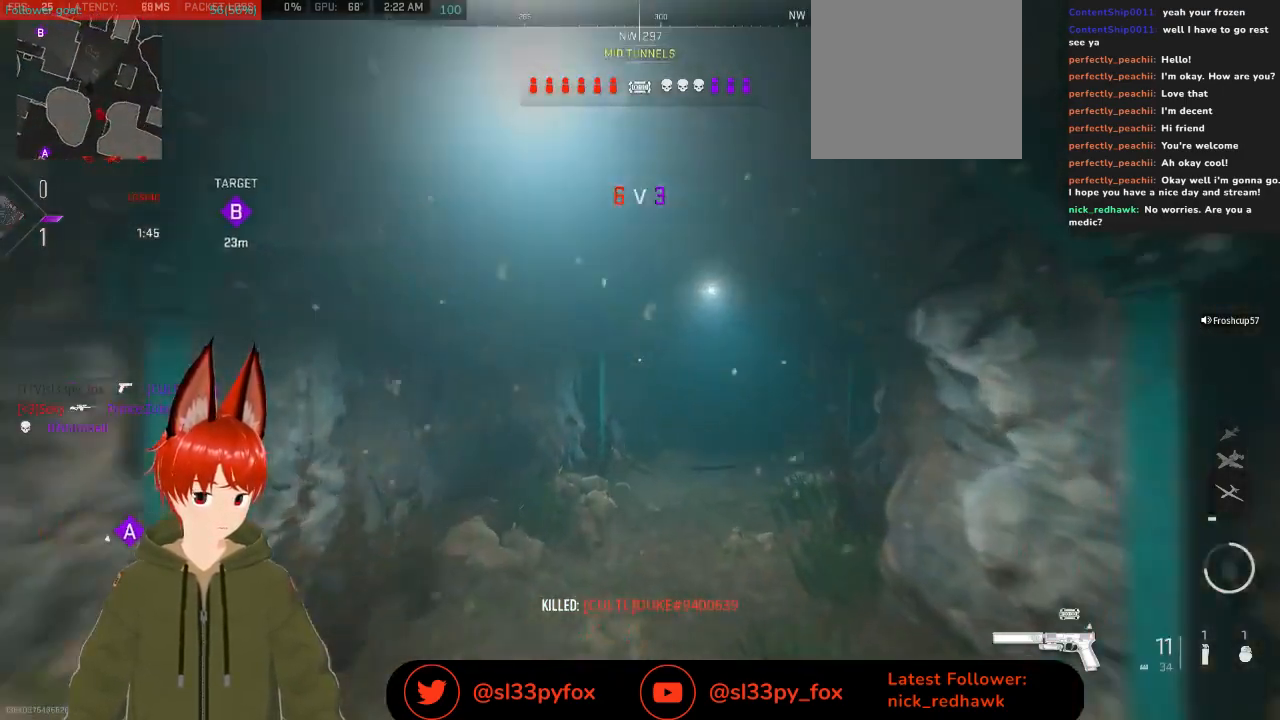
{"buttons": [], "left_stick": "up", "right_stick": "down-right", "events": [[200, "right_stick", "down-right"]]}
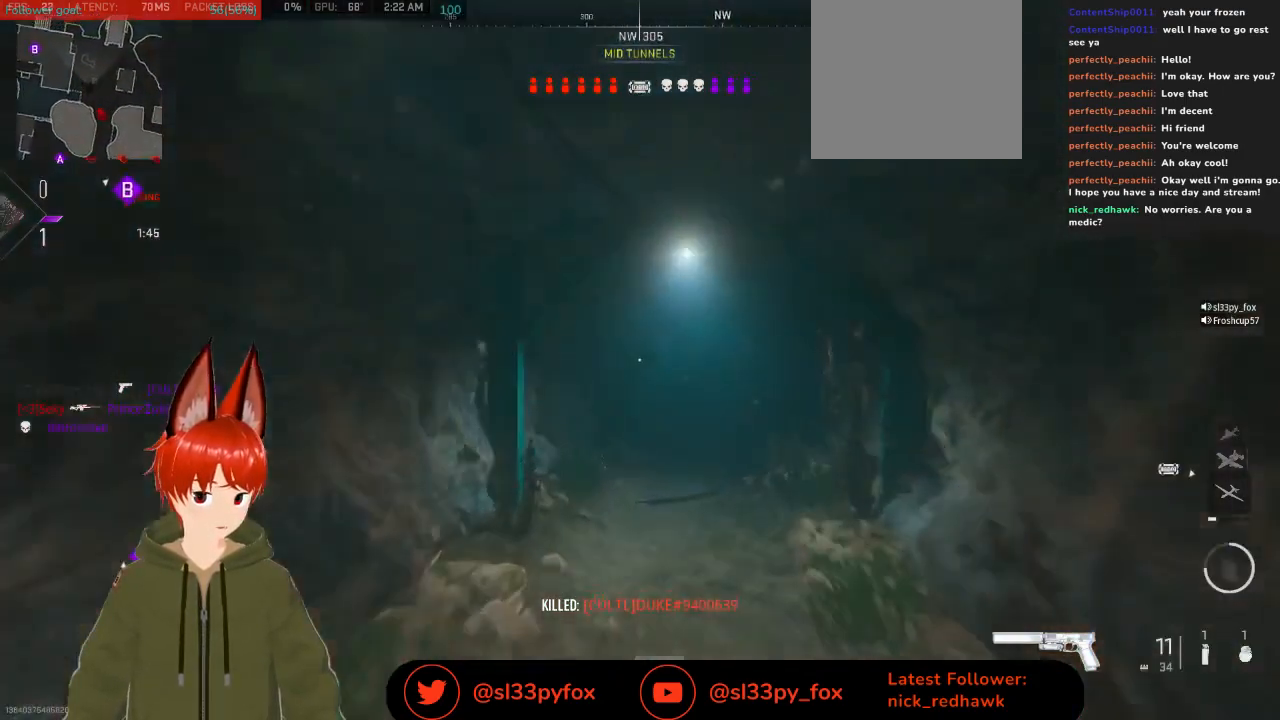
{"buttons": [], "left_stick": "up", "right_stick": "center", "events": [[267, "R3", "down"], [267, "right_stick", "center"], [500, "R3", "up"]]}
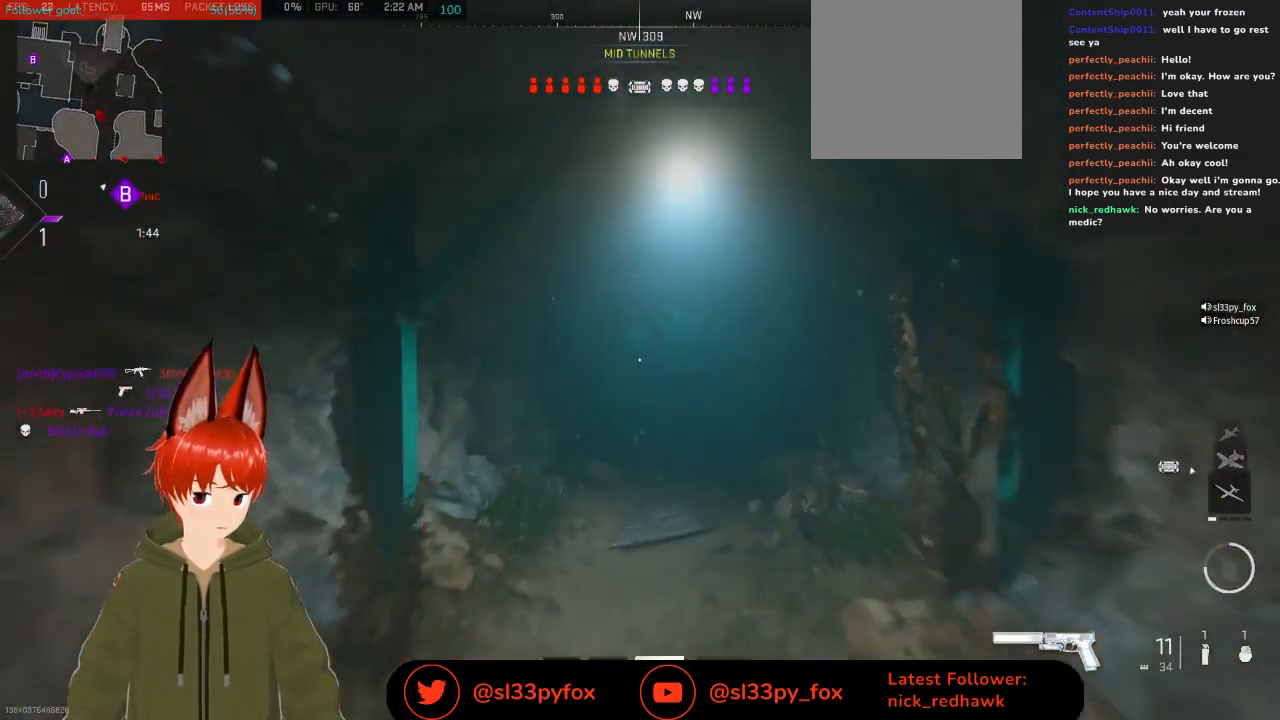
{"buttons": [], "left_stick": "up", "right_stick": "center", "events": []}
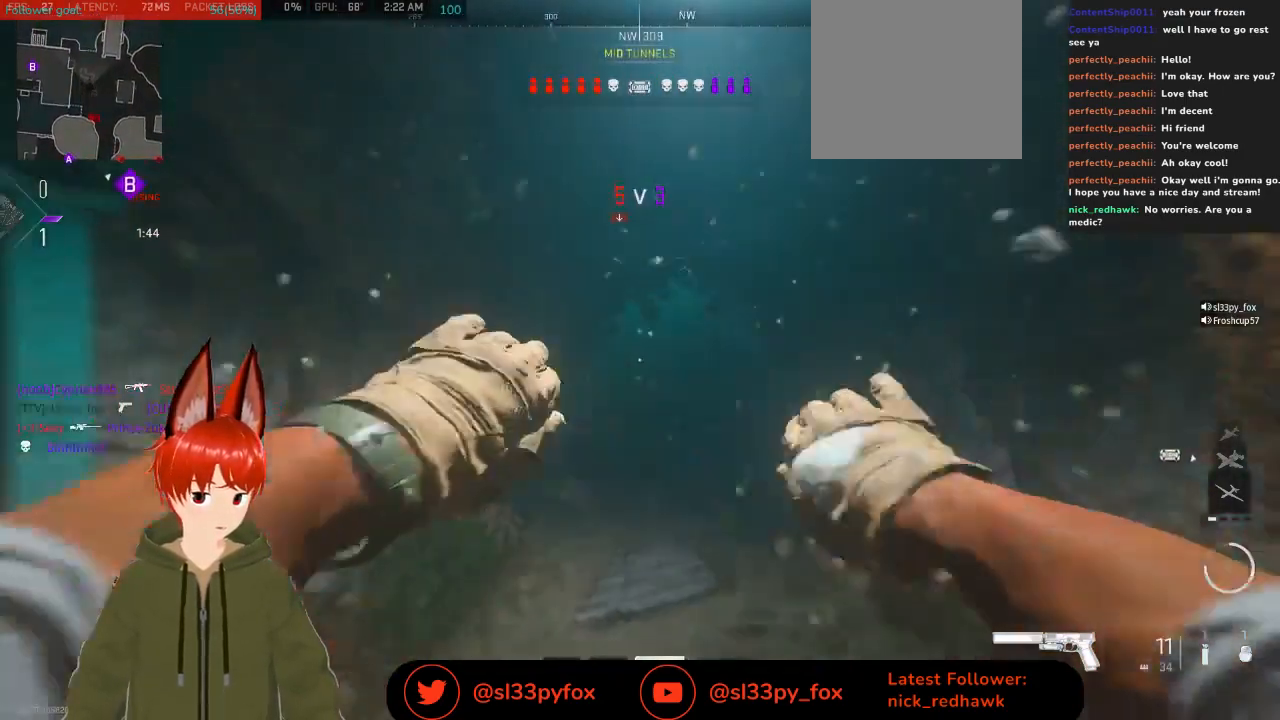
{"buttons": [], "left_stick": "up", "right_stick": "up", "events": [[100, "right_stick", "up-left"], [267, "right_stick", "up"]]}
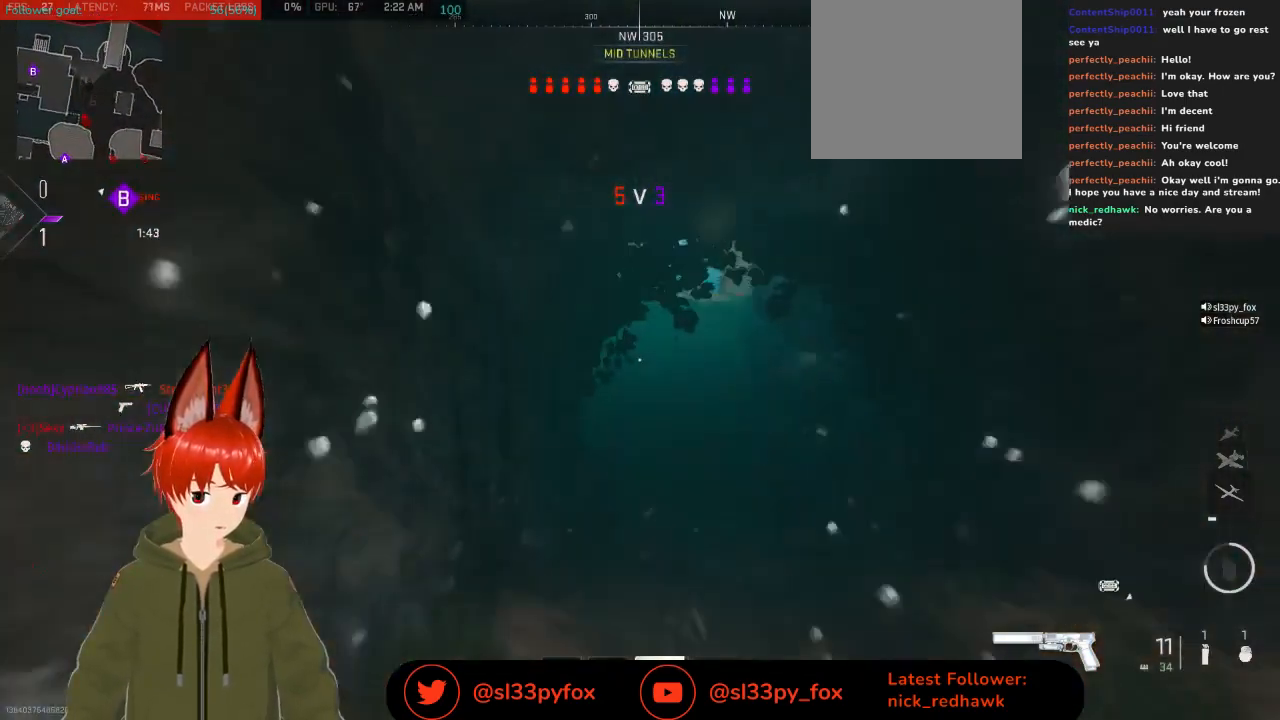
{"buttons": [], "left_stick": "up", "right_stick": "up", "events": [[67, "right_stick", "center"], [500, "right_stick", "up"]]}
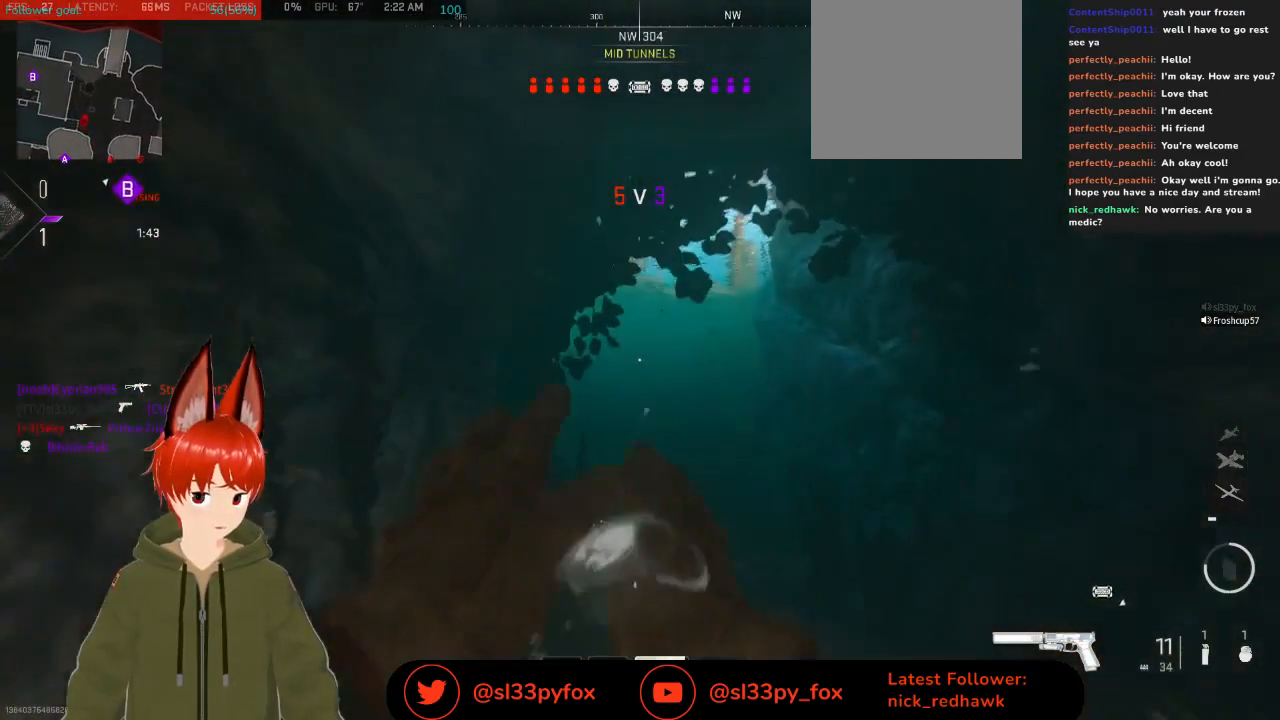
{"buttons": [], "left_stick": "up", "right_stick": "up-left", "events": [[233, "right_stick", "up-left"]]}